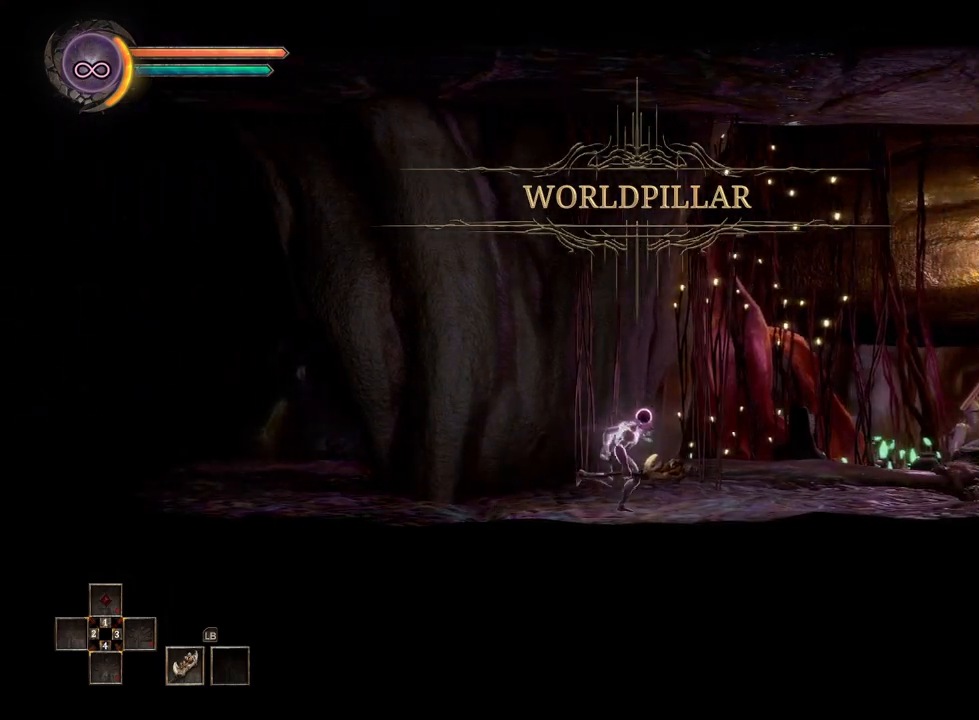
Gameplay with a controller (Xbox layout); each line is a JSON object with the inputs held at the frame after it. "events" lists button and stick changes between this image and that frame as [ms after this image, input, new state], when the widget could be followed in between.
{"buttons": [], "left_stick": "right", "right_stick": "center", "events": []}
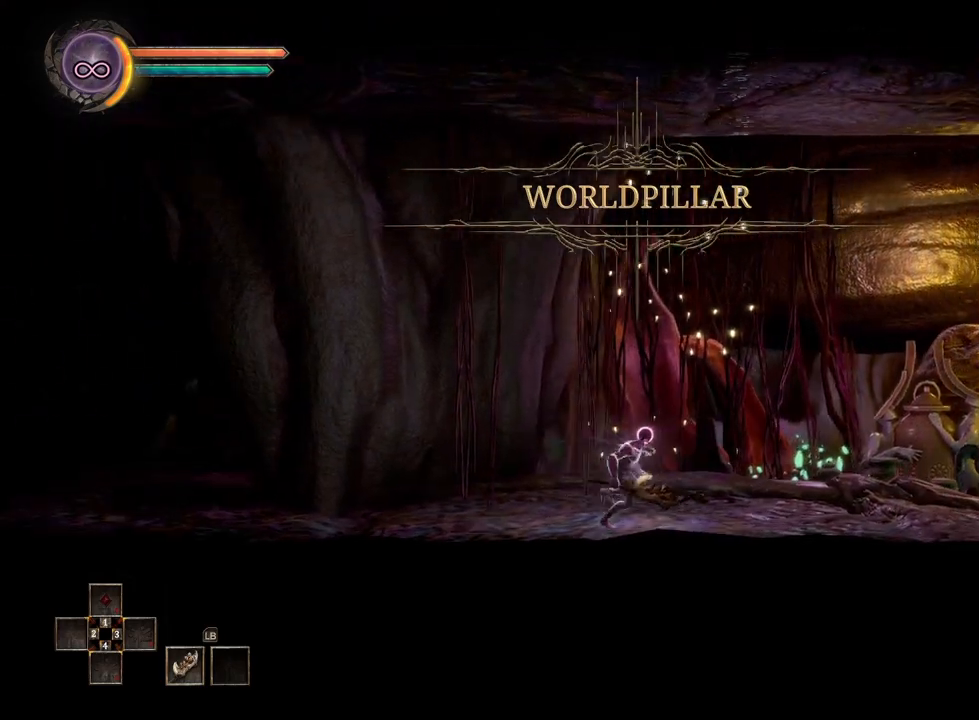
{"buttons": [], "left_stick": "right", "right_stick": "center", "events": []}
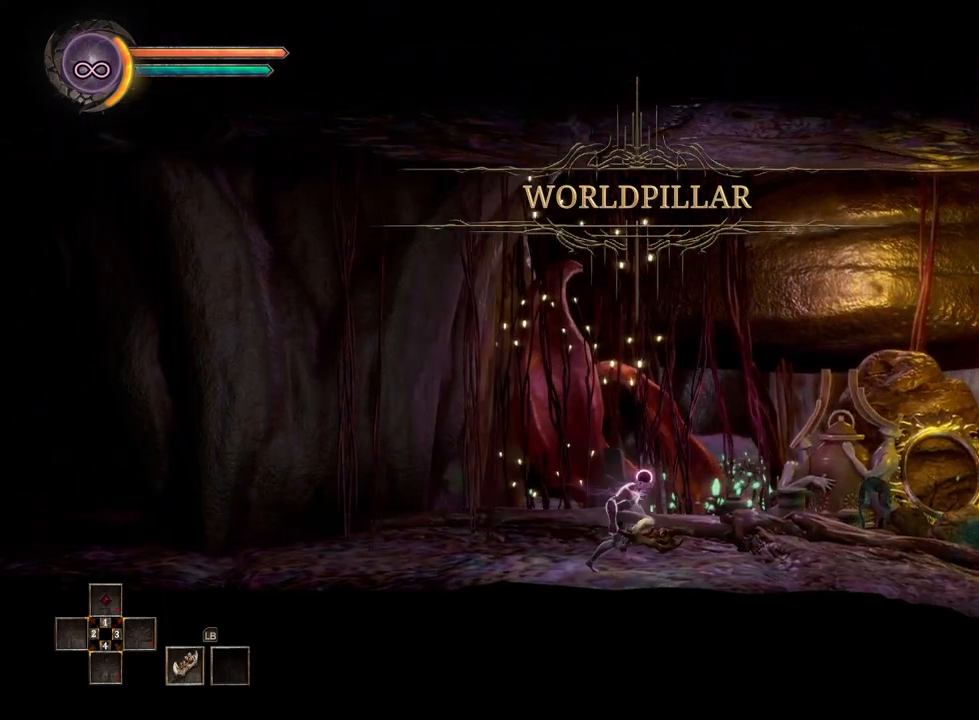
{"buttons": [], "left_stick": "right", "right_stick": "center", "events": []}
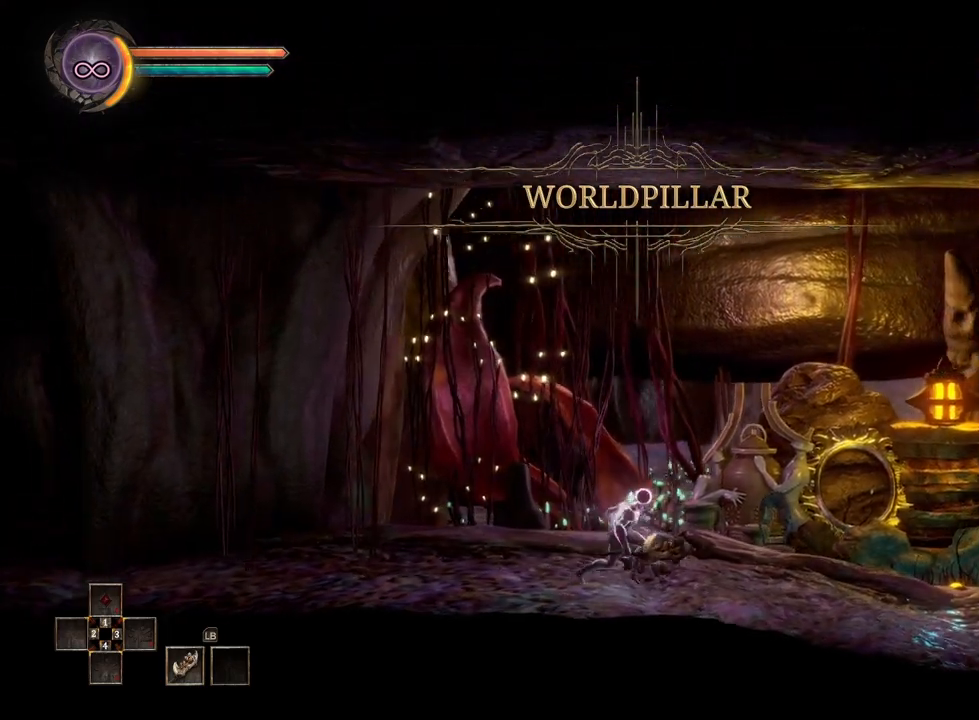
{"buttons": [], "left_stick": "right", "right_stick": "center", "events": []}
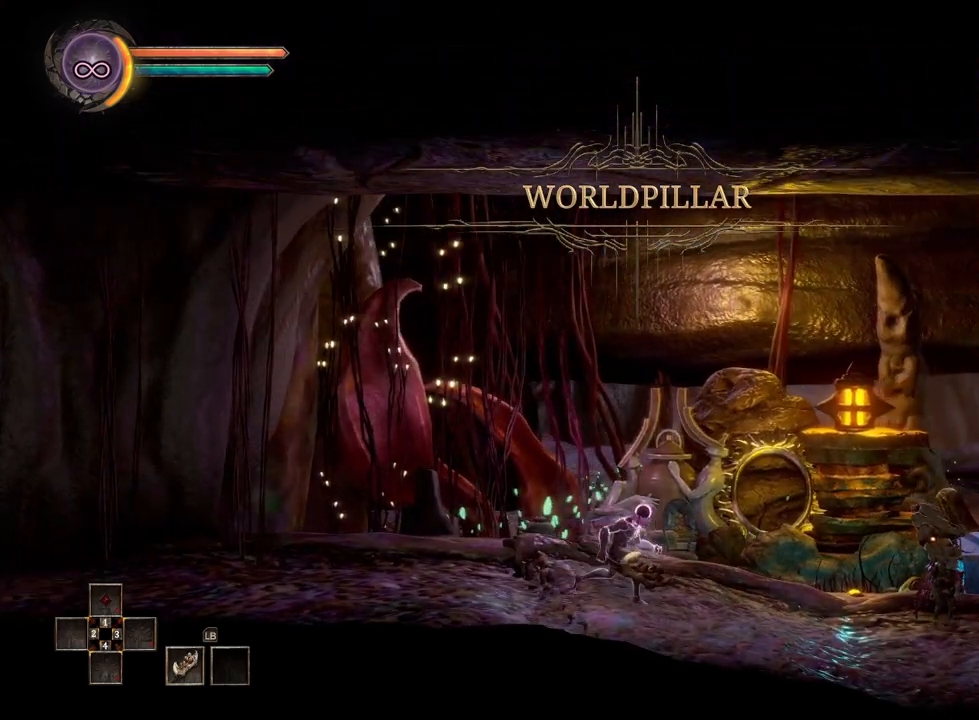
{"buttons": [], "left_stick": "right", "right_stick": "center", "events": []}
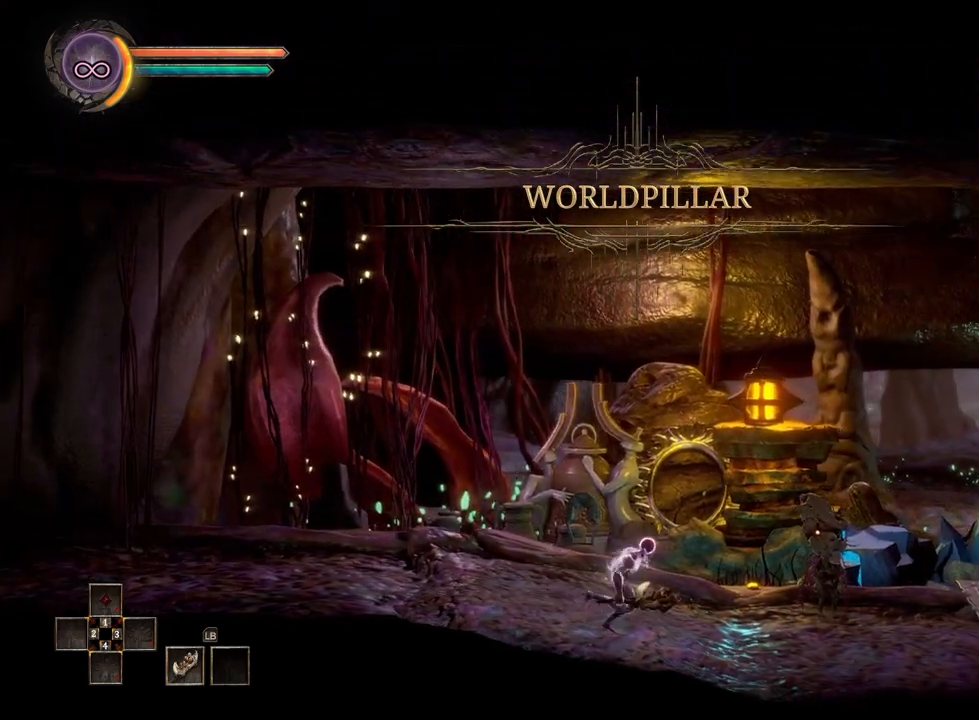
{"buttons": [], "left_stick": "right", "right_stick": "center", "events": []}
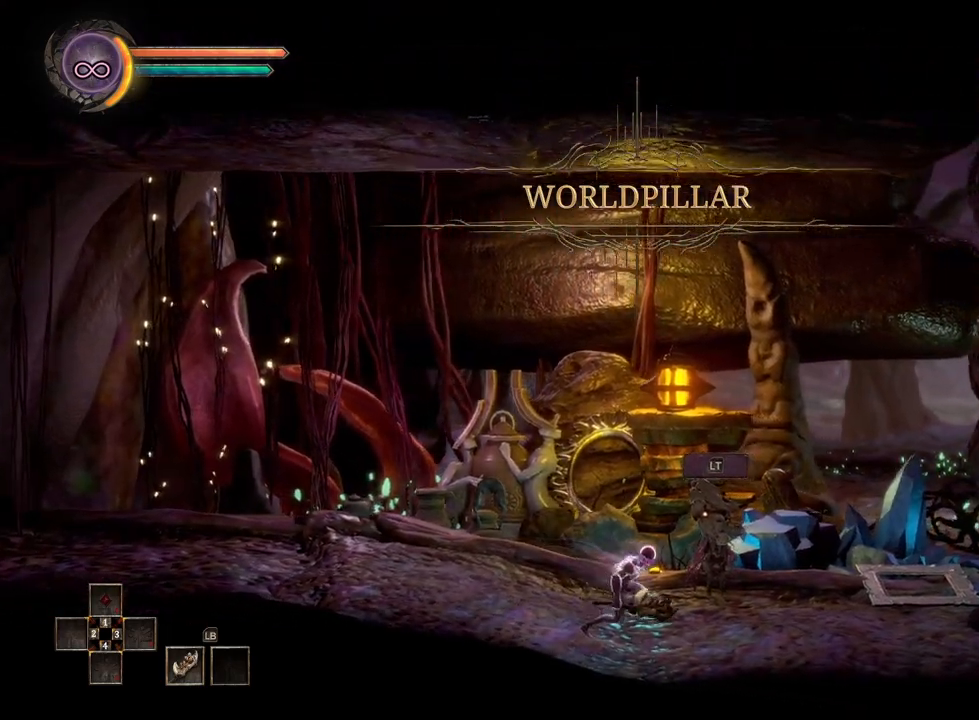
{"buttons": [], "left_stick": "right", "right_stick": "center", "events": [[33, "START", "down"], [50, "left_stick", "center"], [100, "START", "up"], [467, "left_stick", "right"]]}
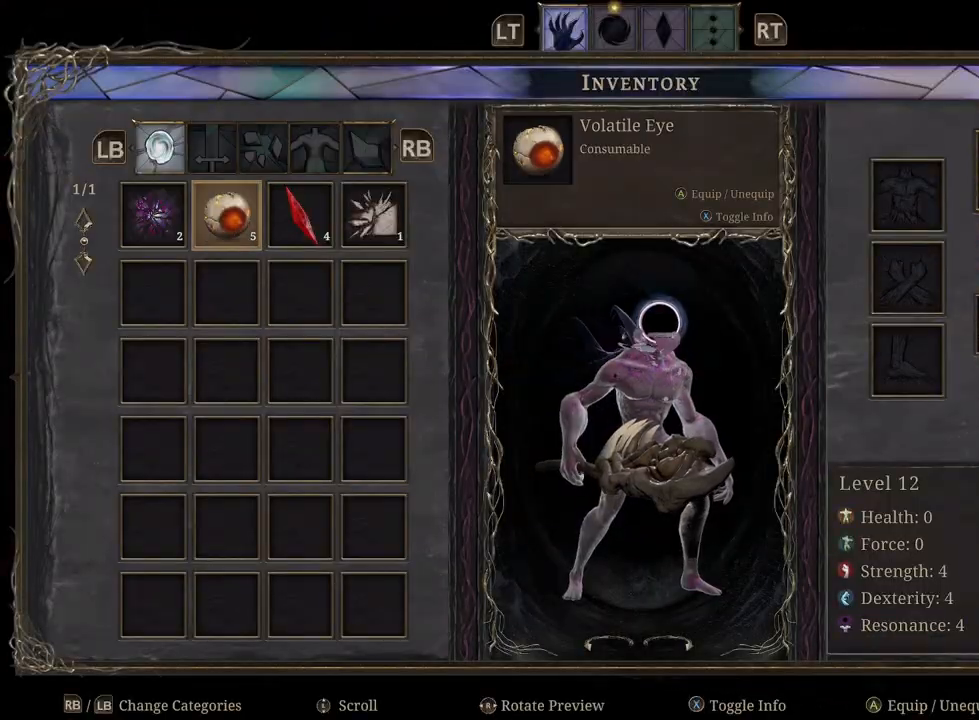
{"buttons": [], "left_stick": "center", "right_stick": "center", "events": [[117, "left_stick", "center"], [200, "left_stick", "right"], [467, "left_stick", "center"]]}
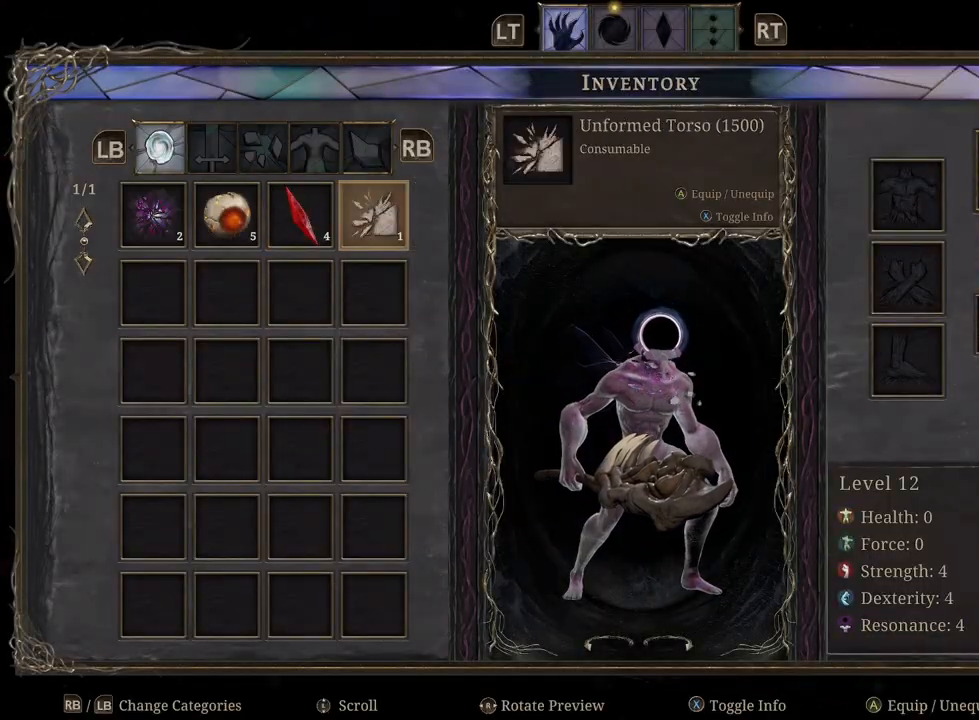
{"buttons": [], "left_stick": "center", "right_stick": "center", "events": [[83, "A", "down"], [167, "A", "up"], [383, "left_stick", "up"], [500, "left_stick", "center"]]}
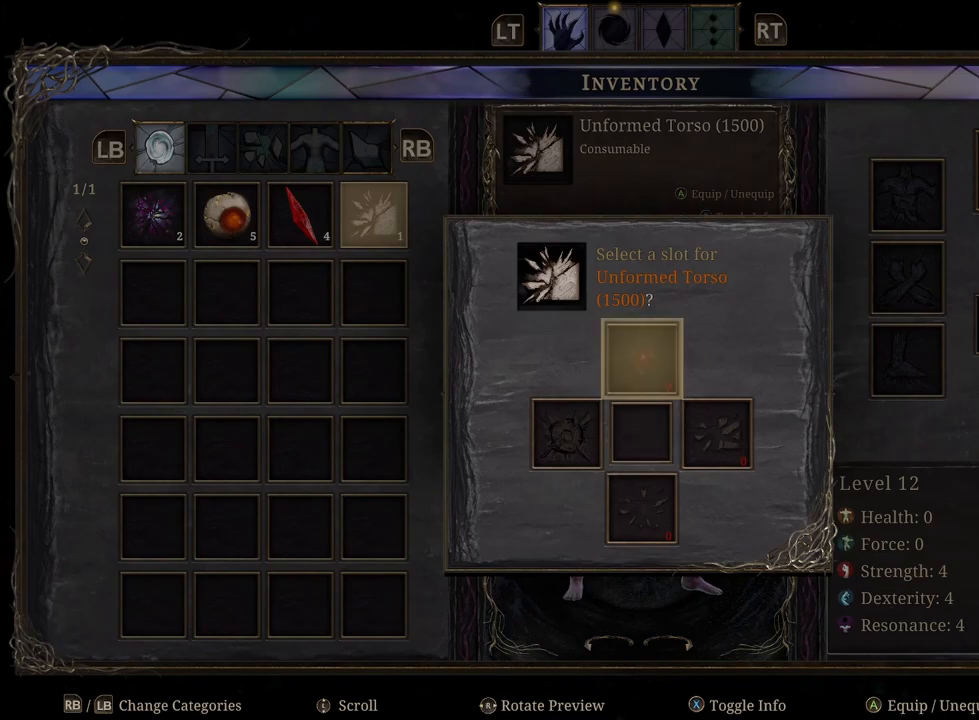
{"buttons": [], "left_stick": "center", "right_stick": "center", "events": [[50, "A", "down"], [117, "A", "up"], [300, "B", "down"], [400, "B", "up"]]}
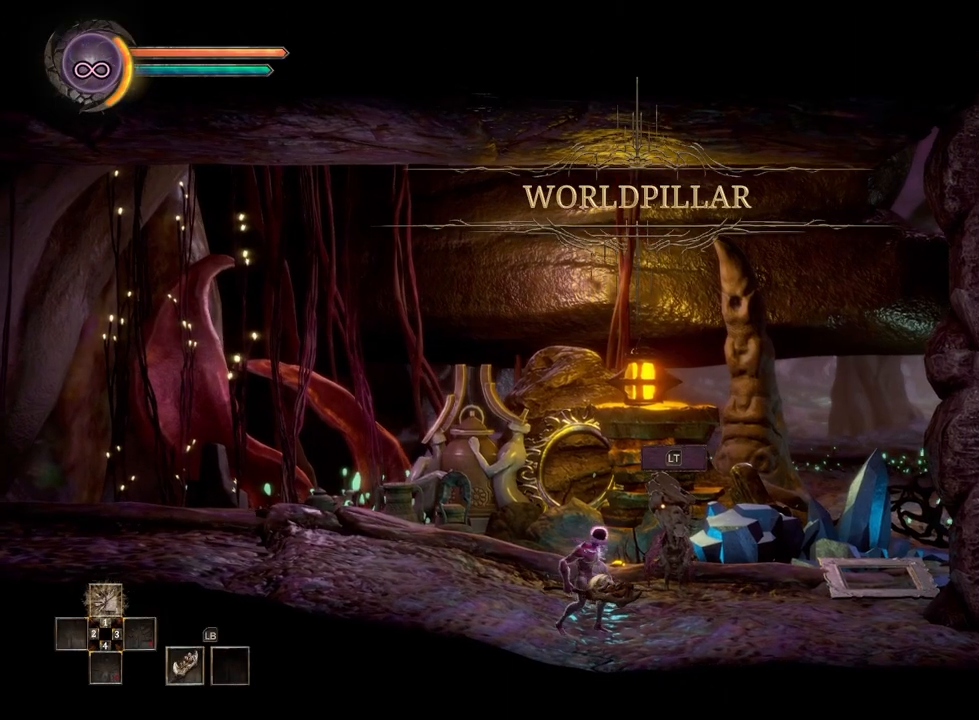
{"buttons": [], "left_stick": "center", "right_stick": "center", "events": [[183, "DPAD_UP", "down"], [300, "DPAD_UP", "up"]]}
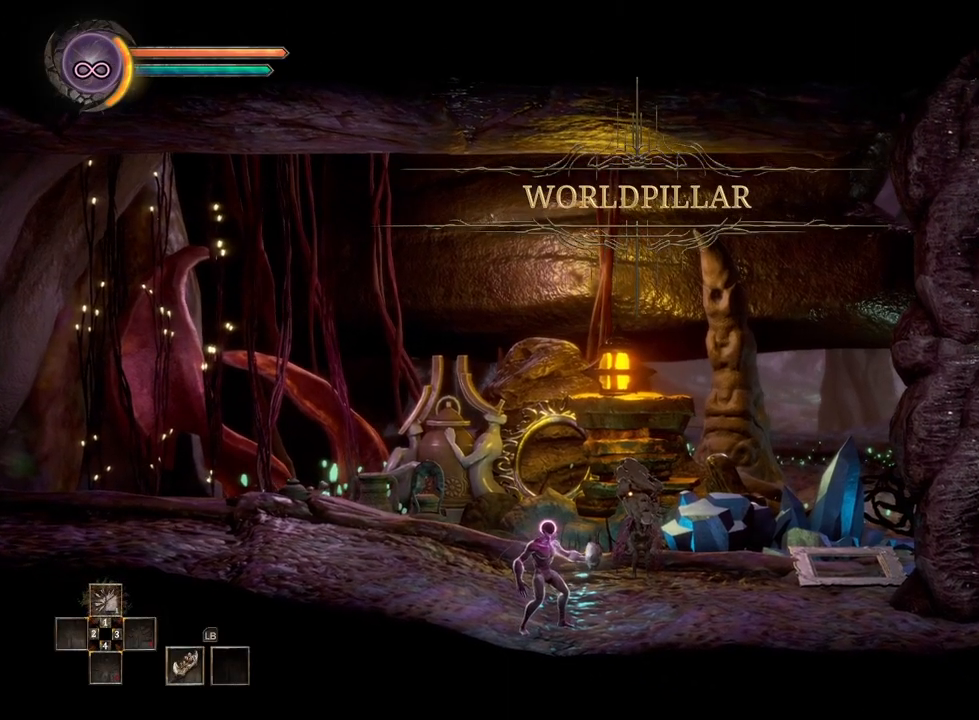
{"buttons": [], "left_stick": "right", "right_stick": "center", "events": [[300, "left_stick", "right"]]}
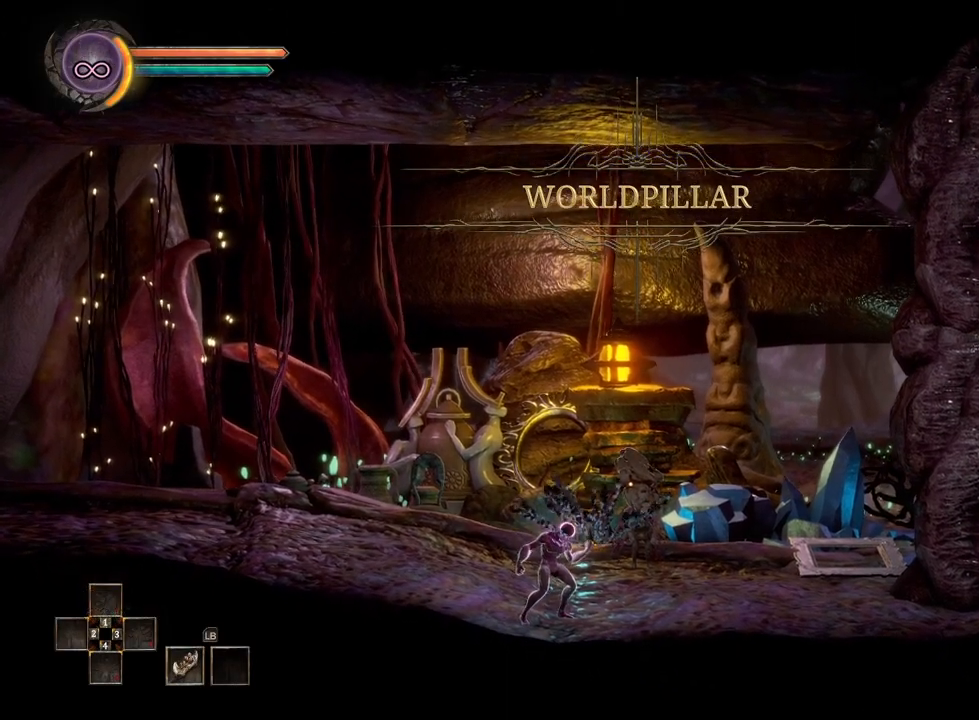
{"buttons": [], "left_stick": "right", "right_stick": "center", "events": []}
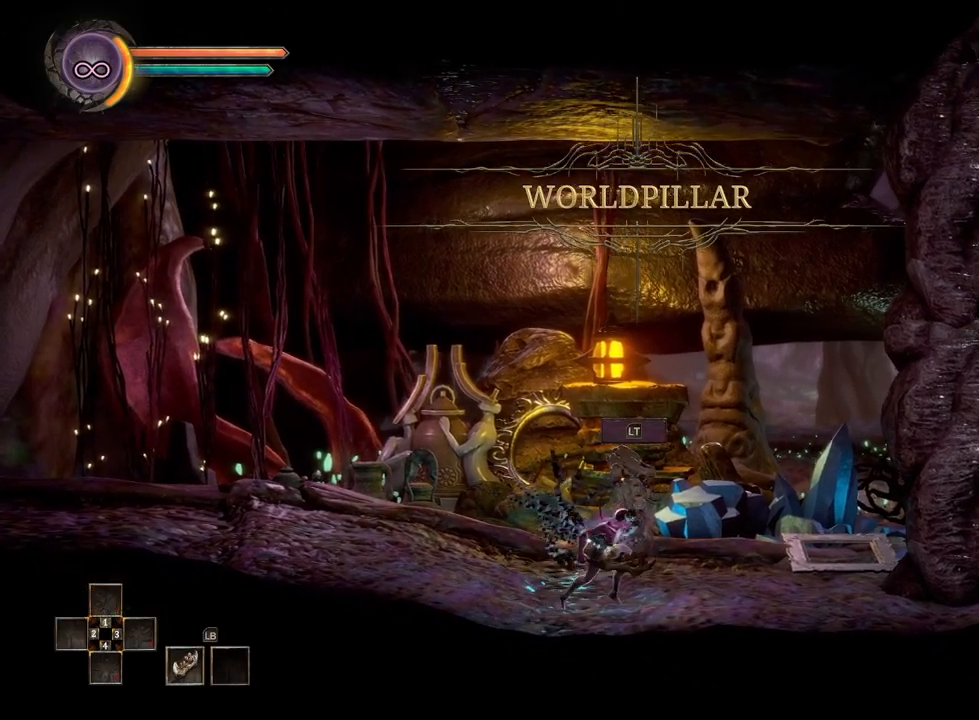
{"buttons": [], "left_stick": "right", "right_stick": "center", "events": []}
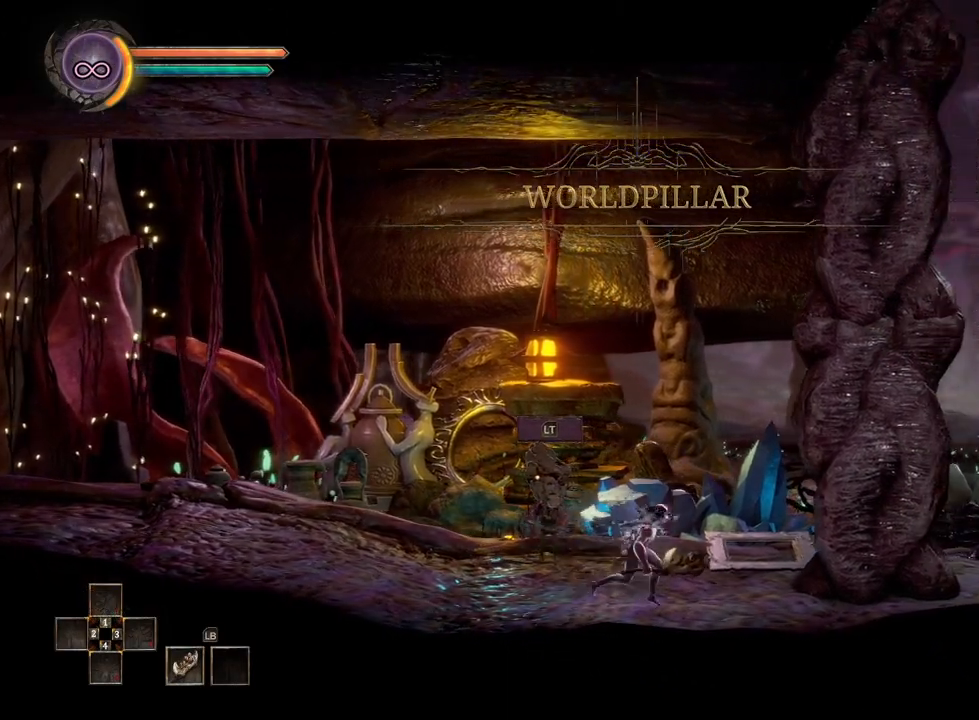
{"buttons": [], "left_stick": "right", "right_stick": "center", "events": []}
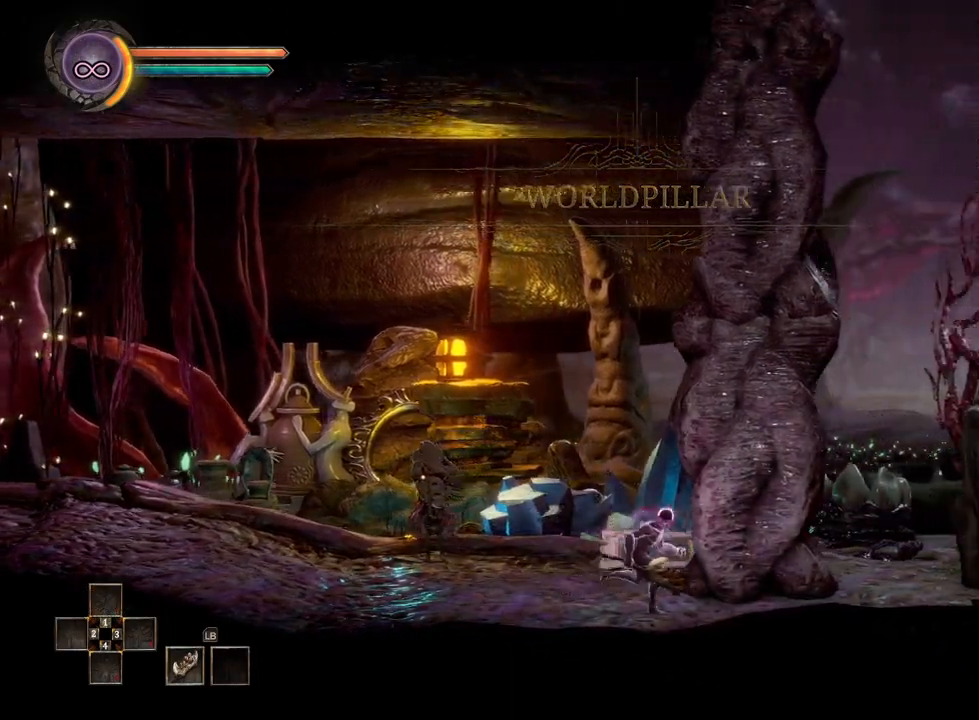
{"buttons": [], "left_stick": "right", "right_stick": "center", "events": []}
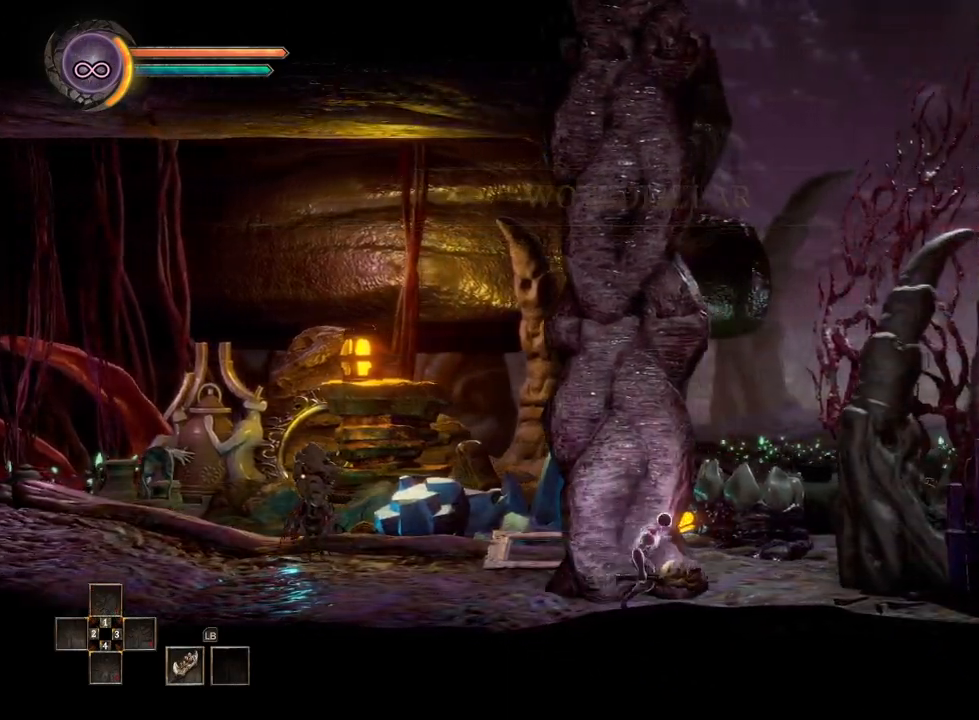
{"buttons": [], "left_stick": "right", "right_stick": "center", "events": []}
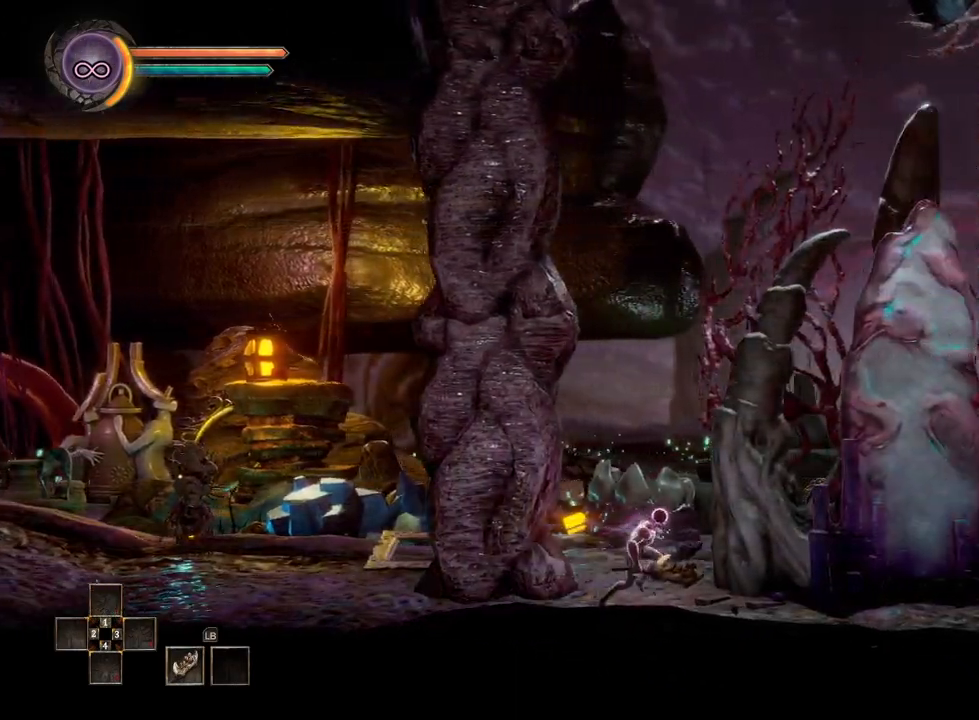
{"buttons": [], "left_stick": "right", "right_stick": "center", "events": []}
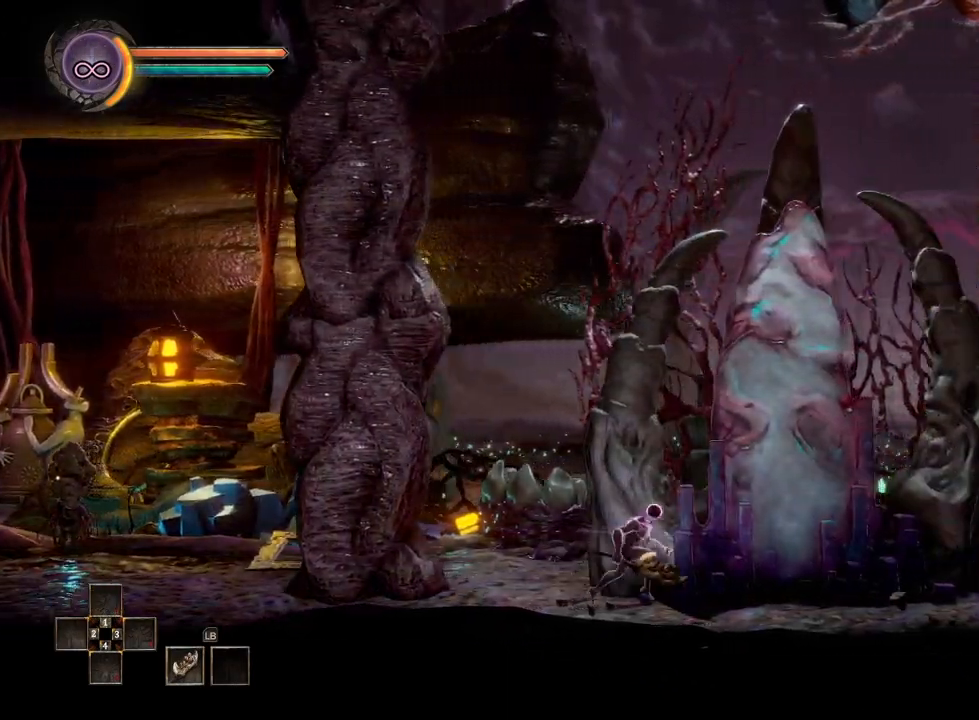
{"buttons": [], "left_stick": "right", "right_stick": "center", "events": []}
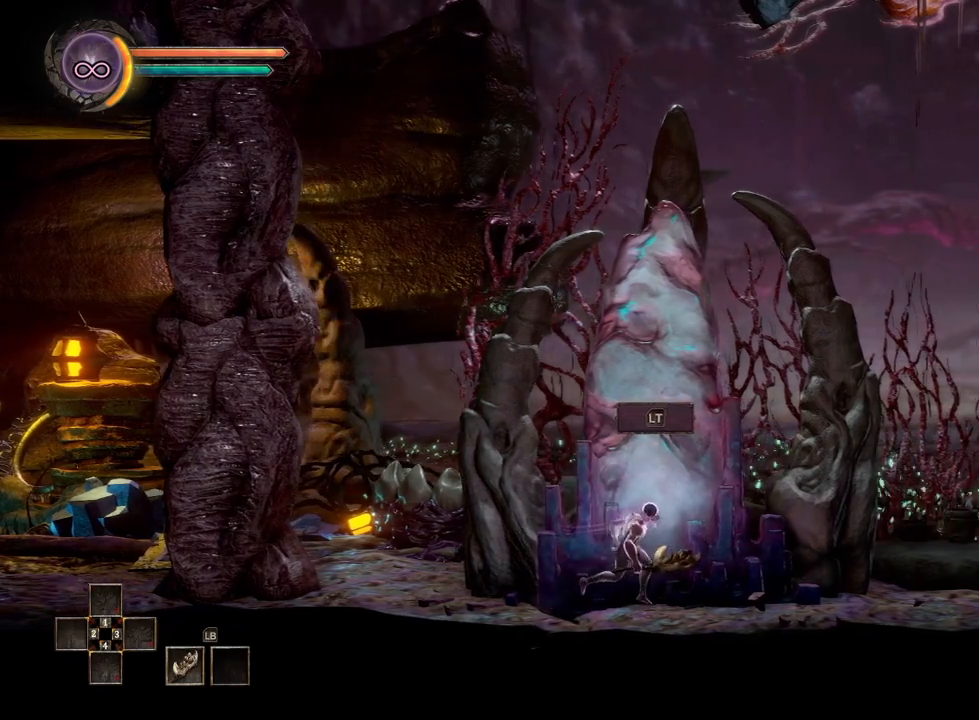
{"buttons": [], "left_stick": "right", "right_stick": "center", "events": []}
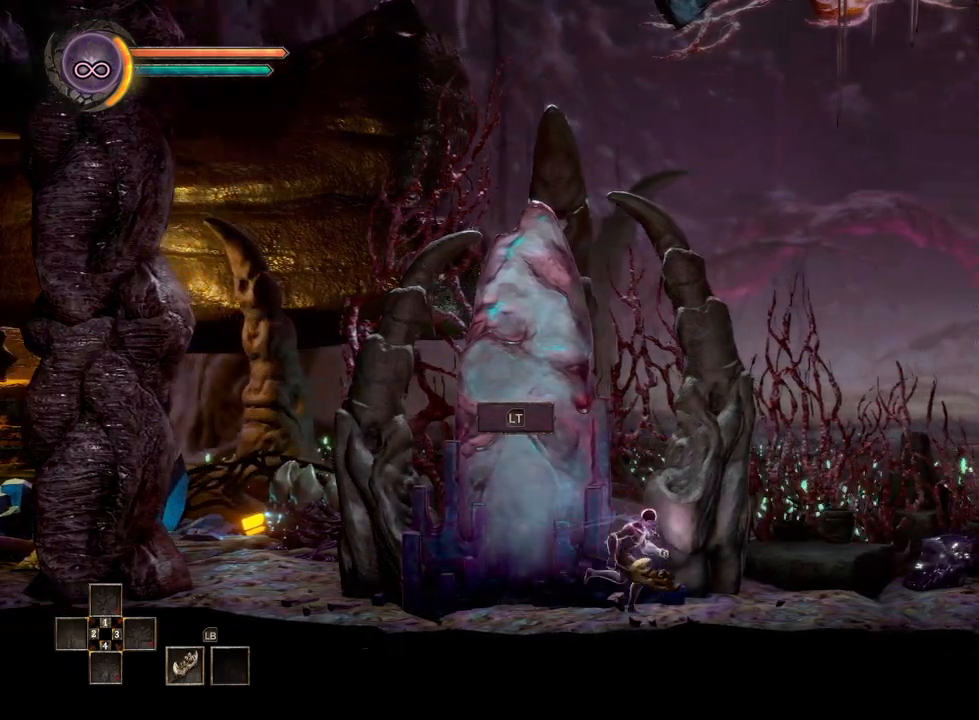
{"buttons": [], "left_stick": "right", "right_stick": "center", "events": []}
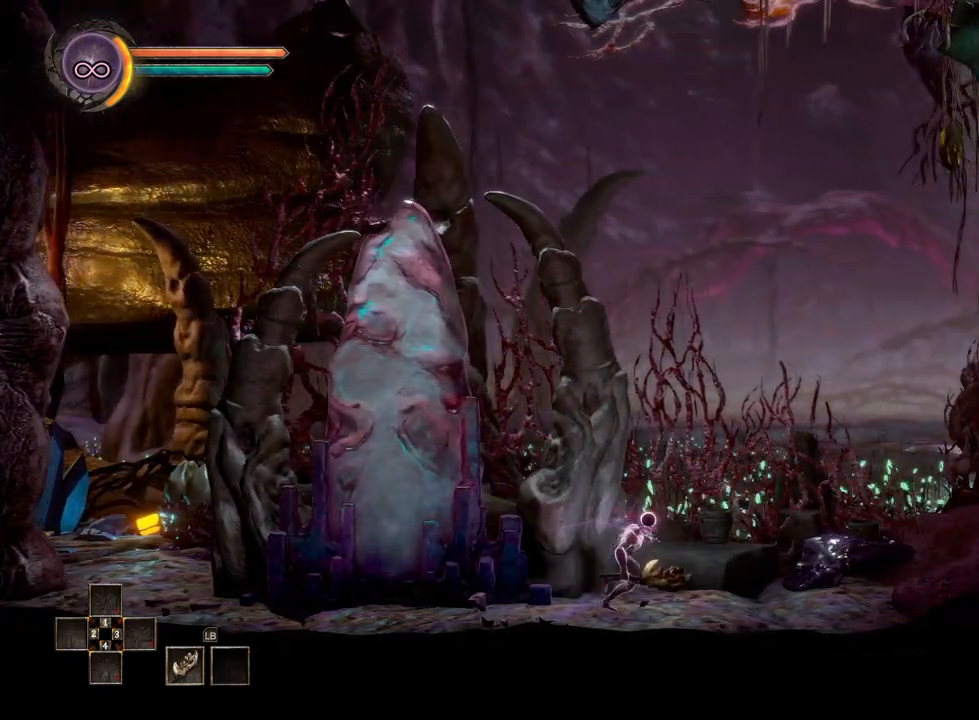
{"buttons": [], "left_stick": "right", "right_stick": "center", "events": []}
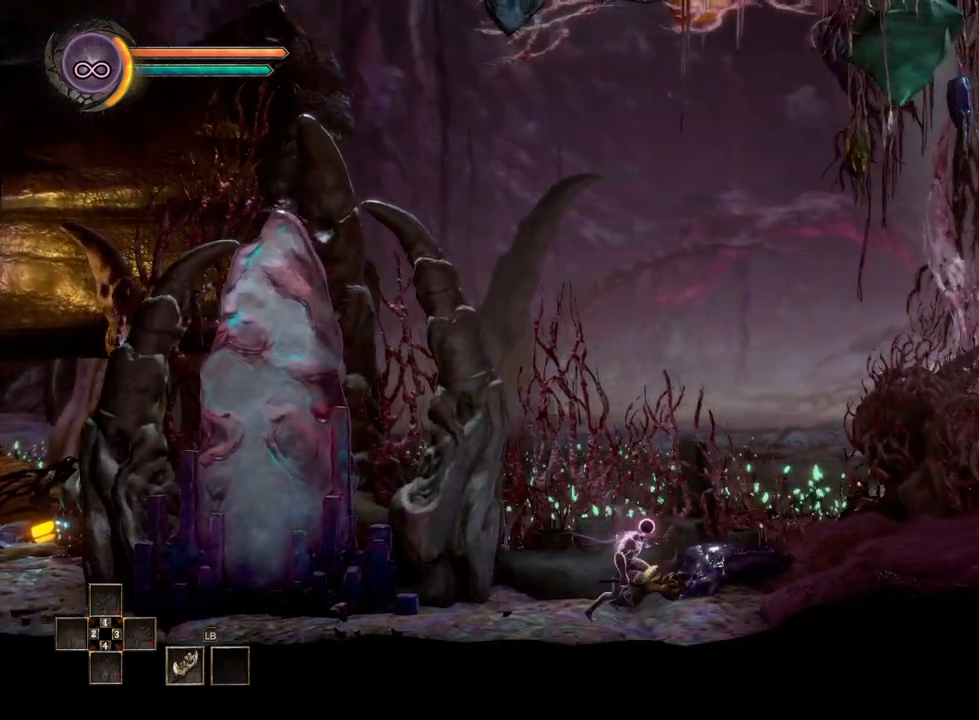
{"buttons": [], "left_stick": "right", "right_stick": "center", "events": []}
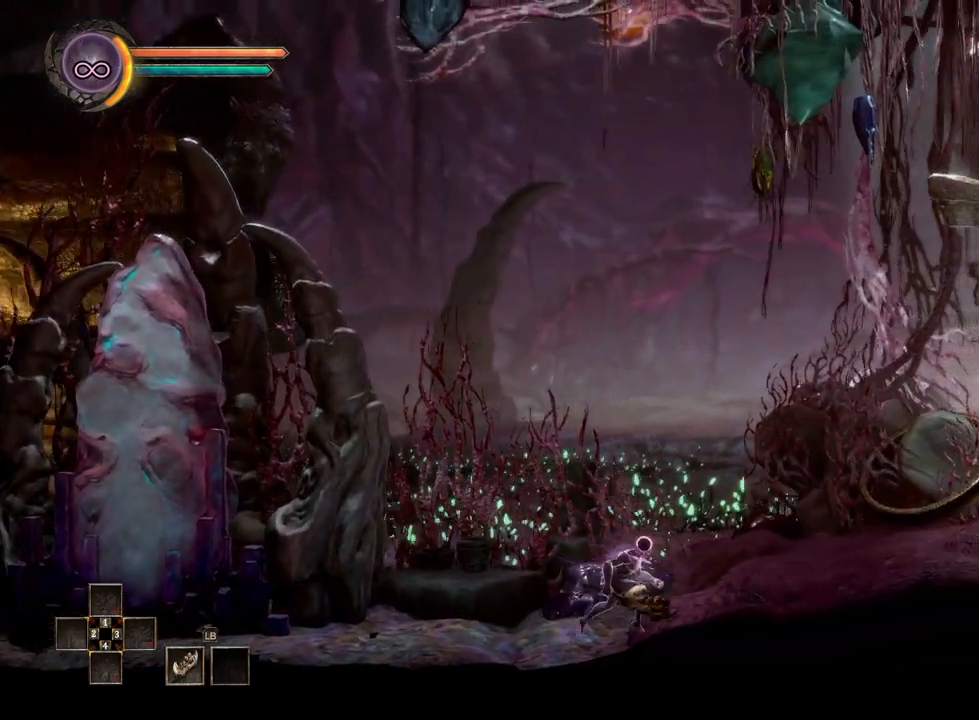
{"buttons": [], "left_stick": "right", "right_stick": "center", "events": []}